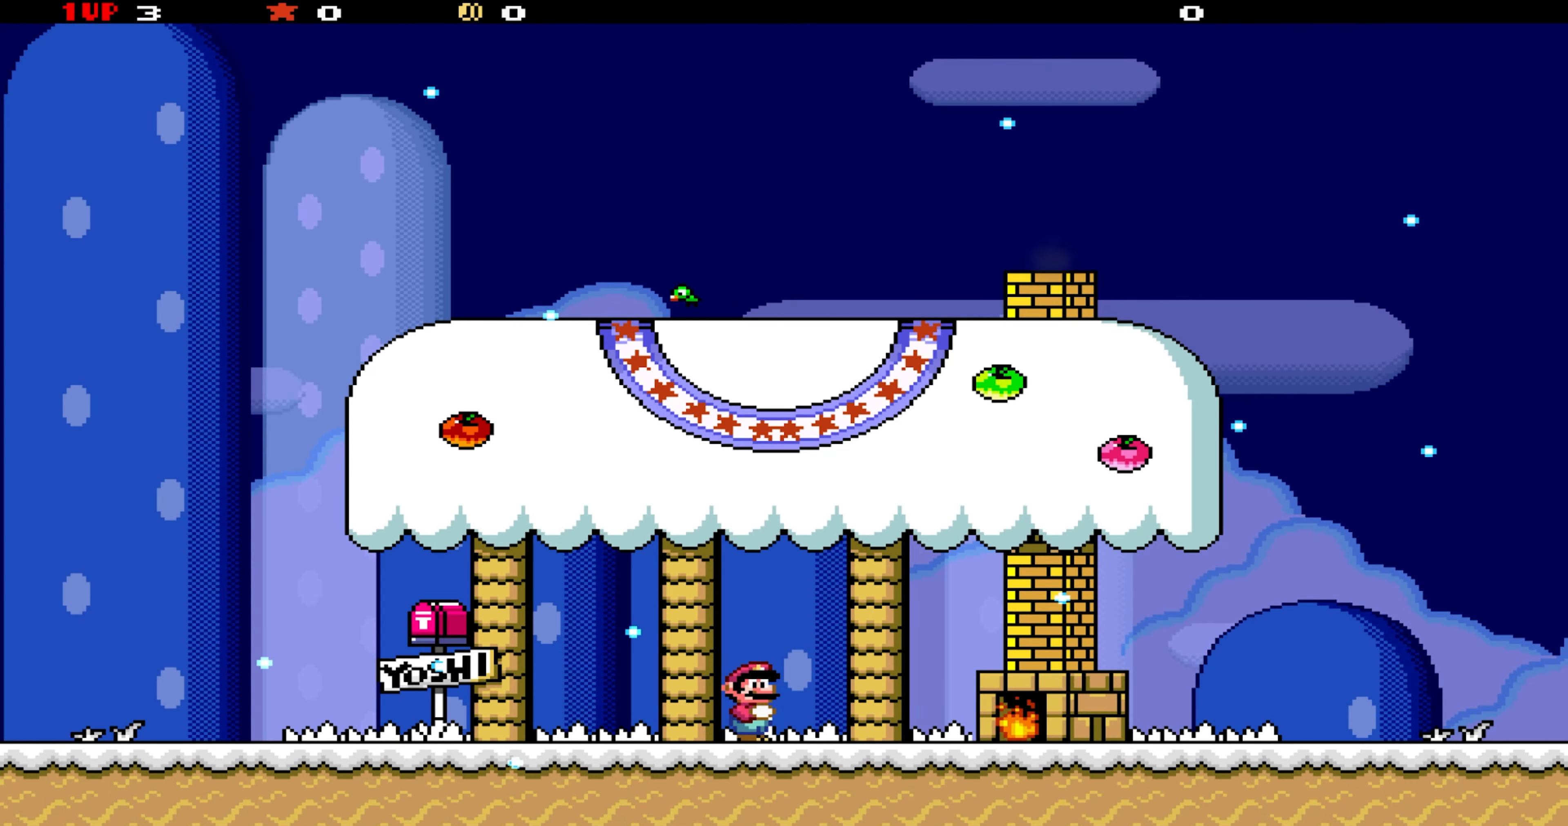
Gameplay with a controller (Nintendo layout); each line is a JSON object with the inputs held at the frame after it. "events" lists button and stick changes between this image and that frame as [ms after this image, input, new state], when the widget could be followed in between. Not read: L3 R3.
{"buttons": [], "events": []}
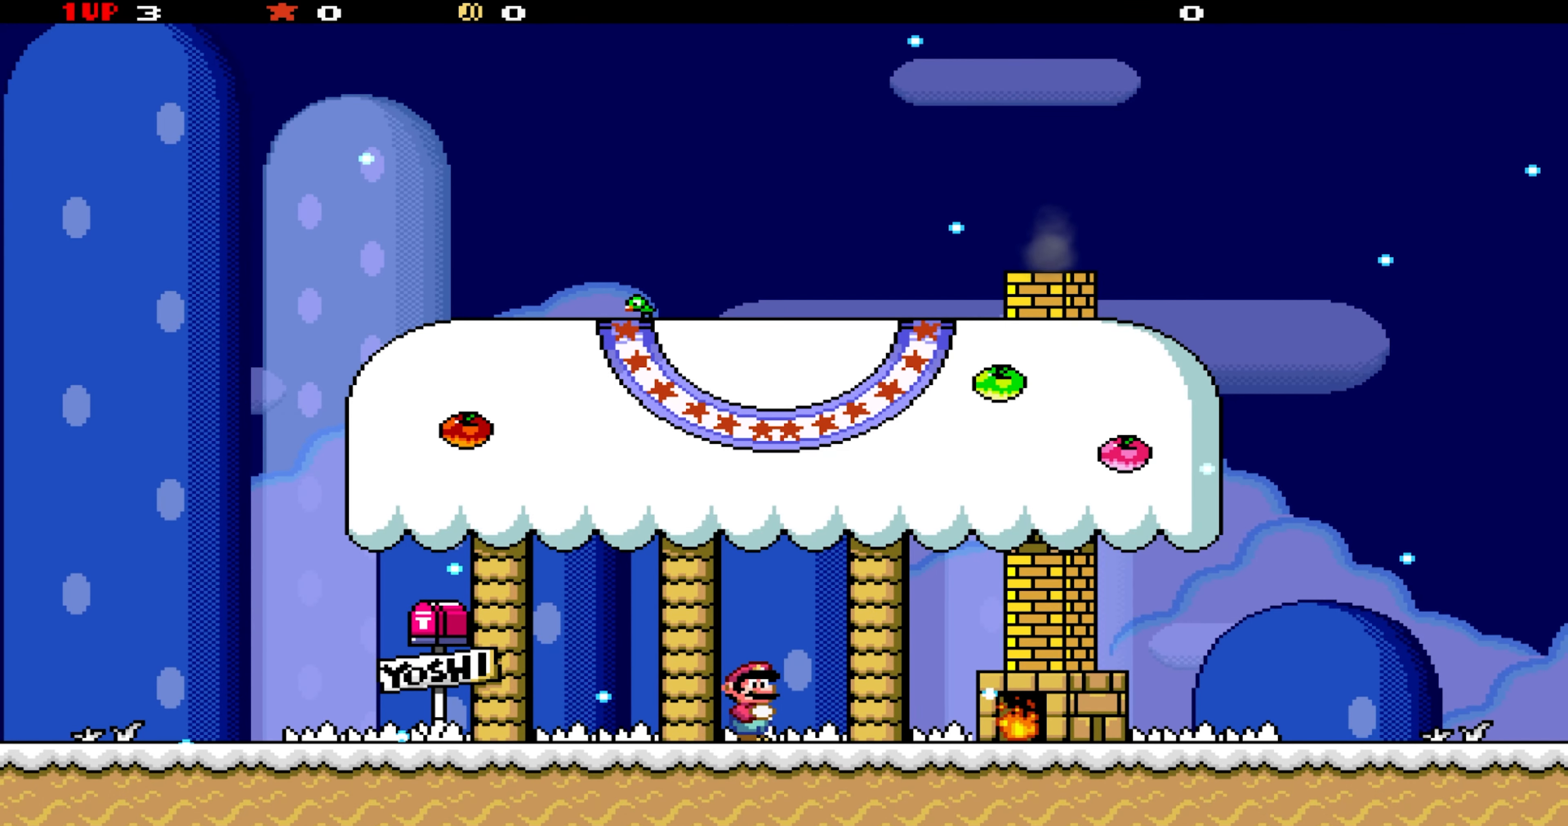
{"buttons": [], "events": [[183, "B", "down"], [183, "DPAD_LEFT", "down"], [317, "B", "up"], [367, "DPAD_LEFT", "up"]]}
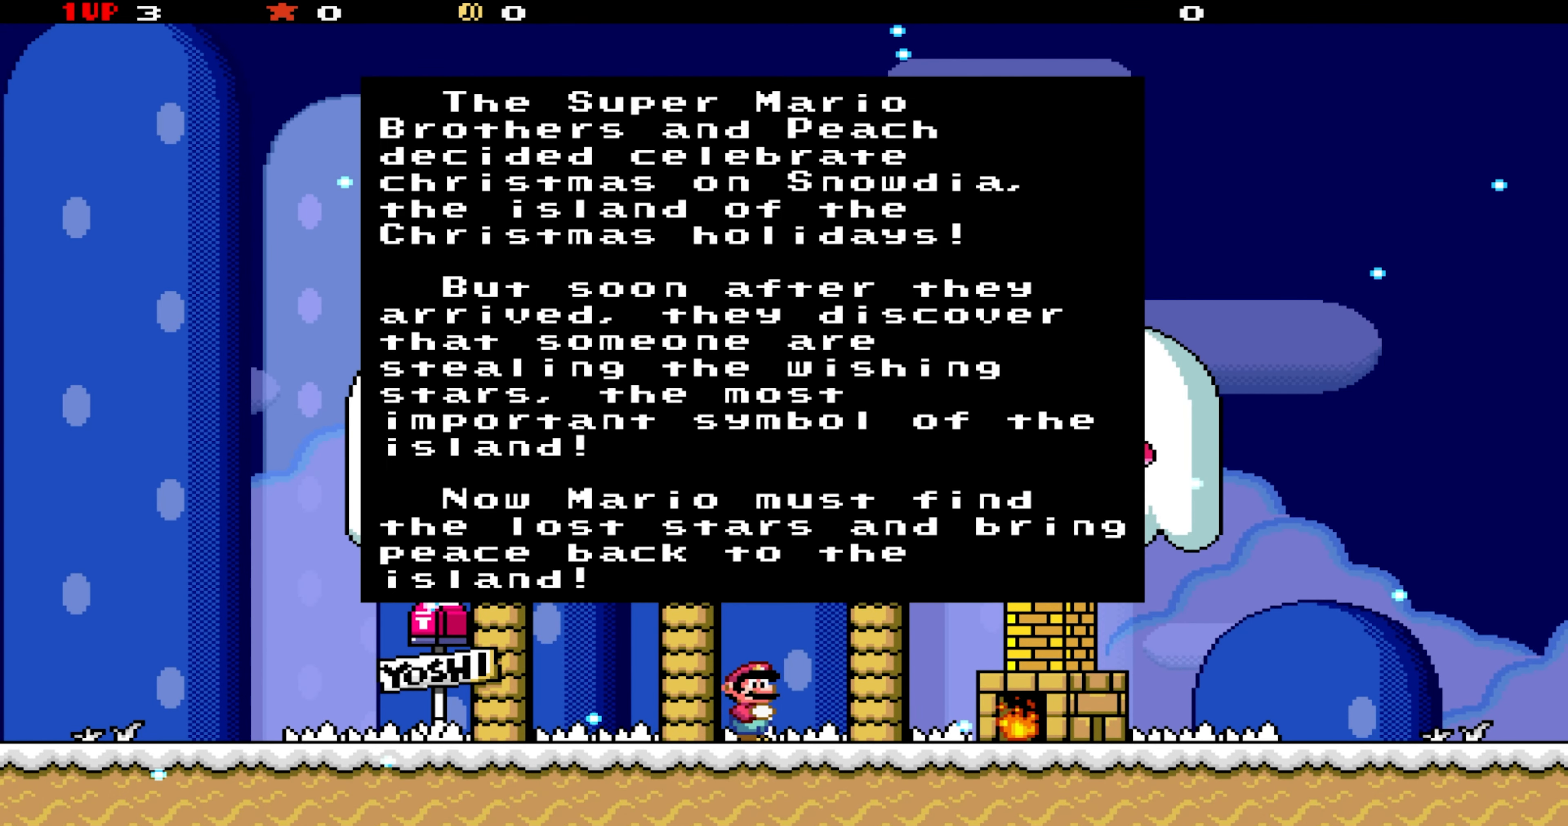
{"buttons": [], "events": []}
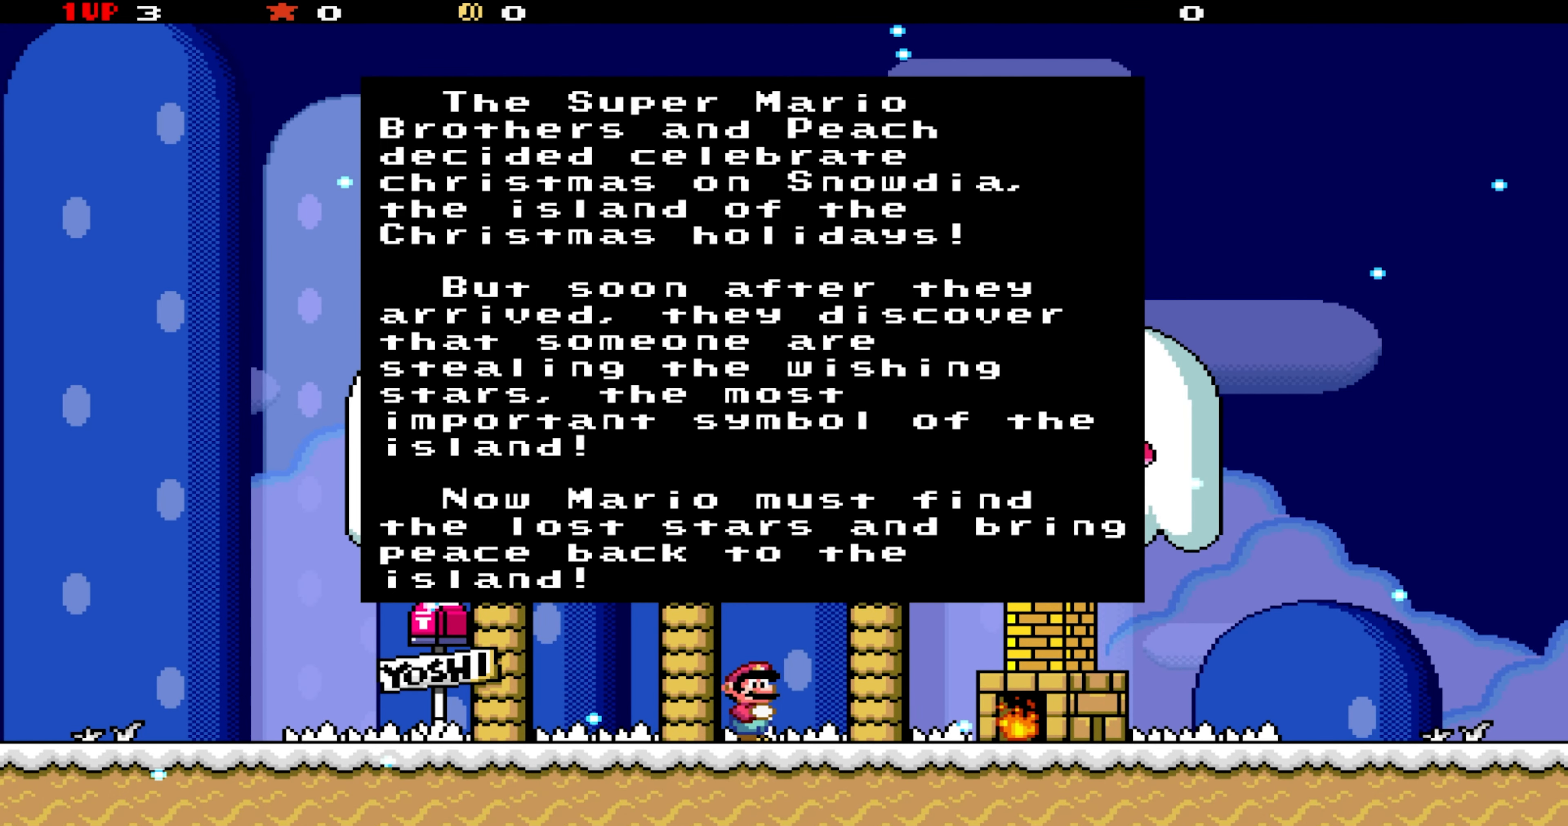
{"buttons": [], "events": []}
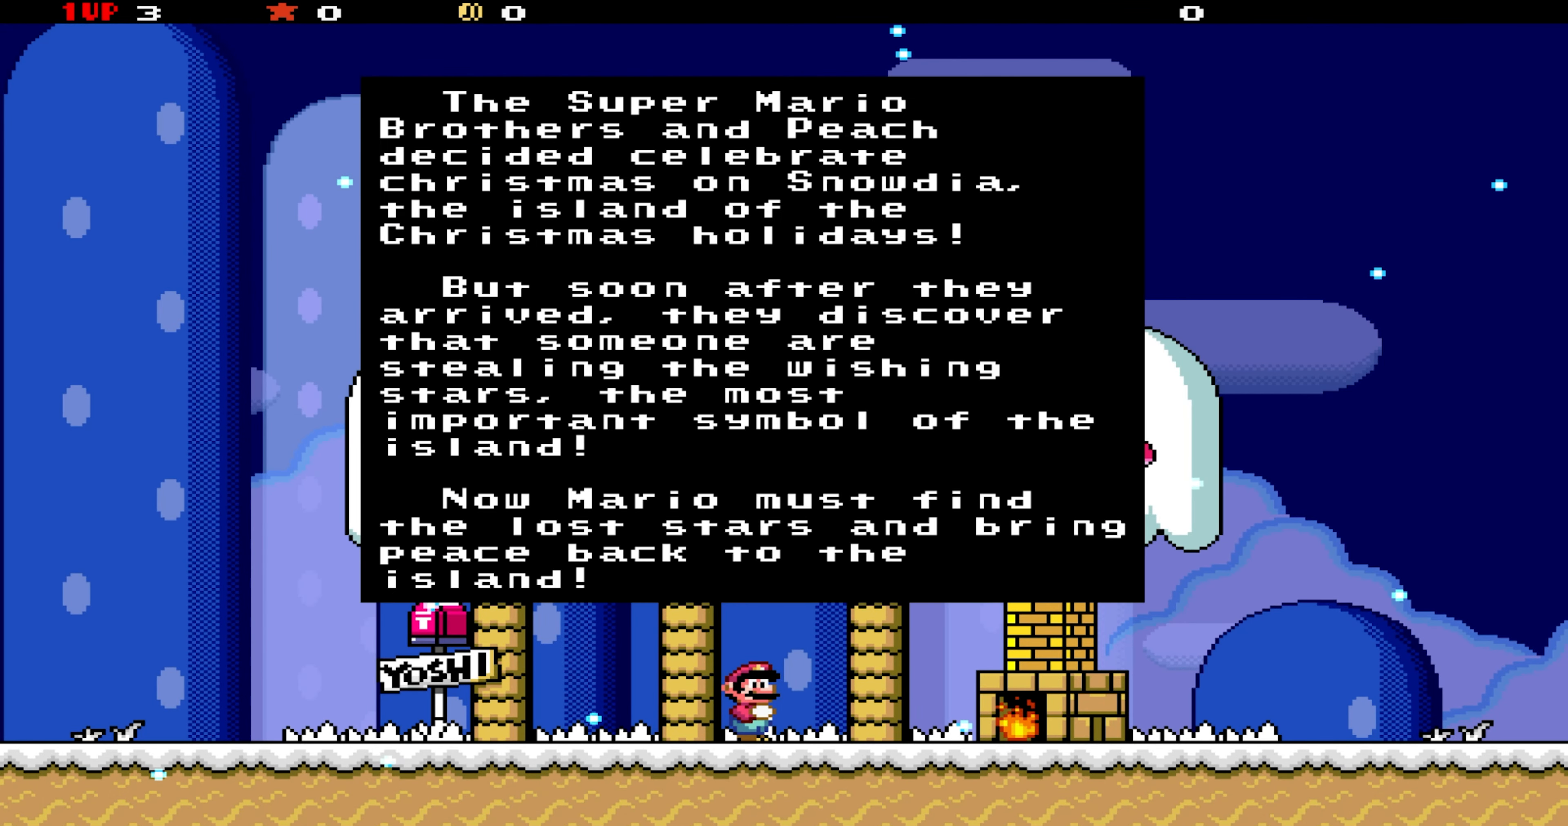
{"buttons": [], "events": [[17, "B", "down"], [150, "B", "up"]]}
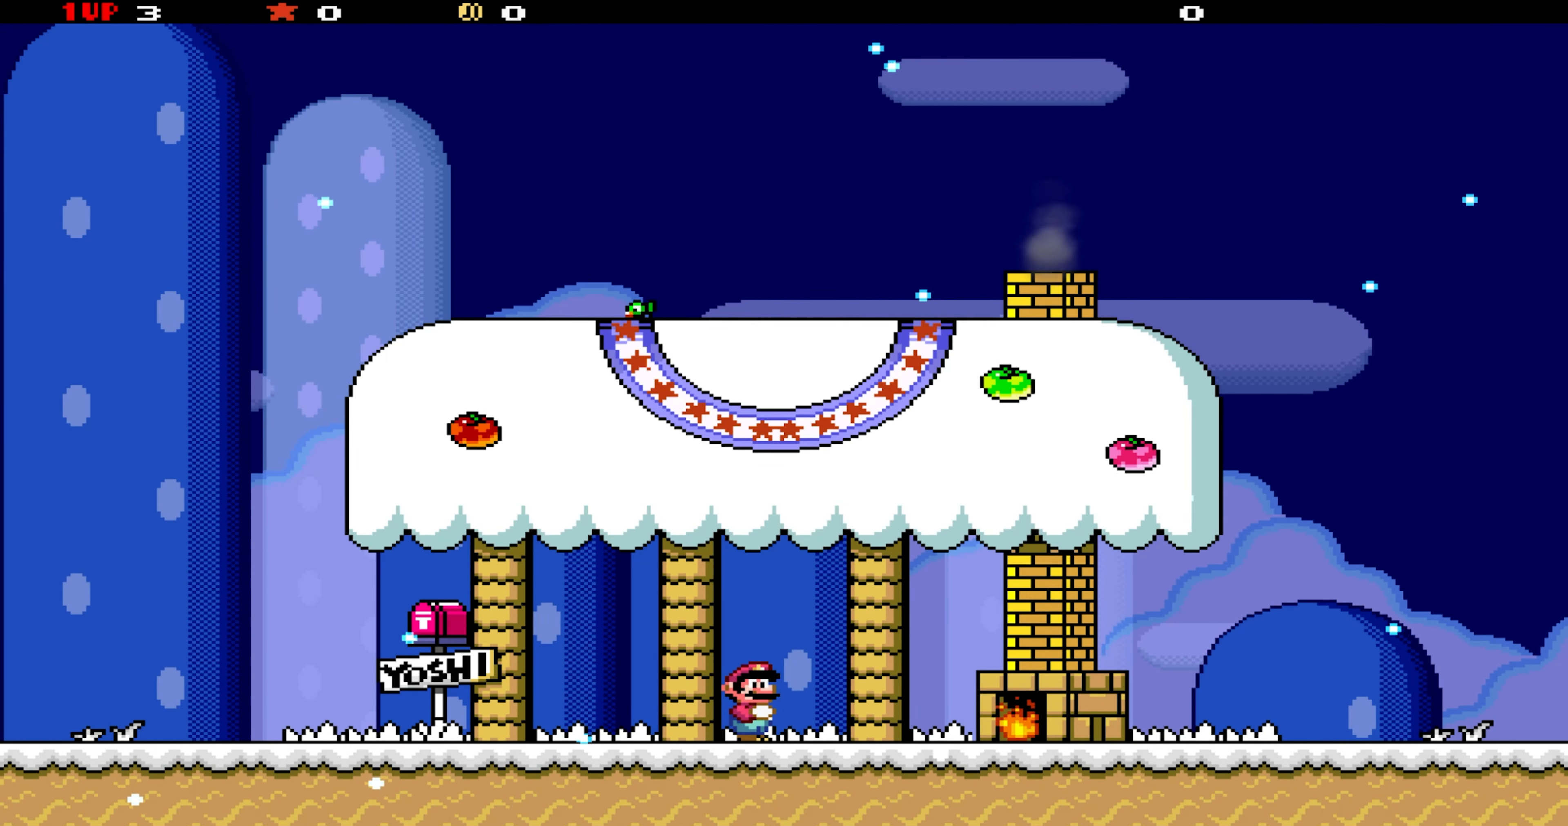
{"buttons": [], "events": []}